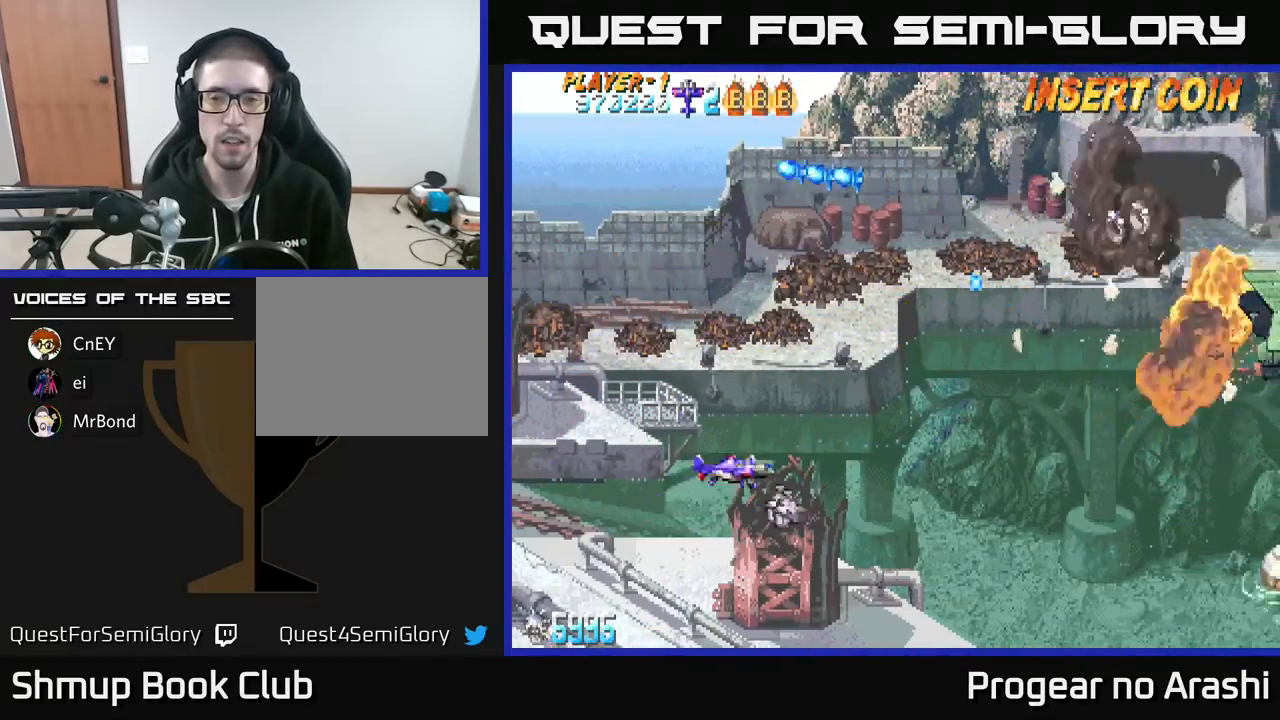
Gameplay with a controller (Xbox layout); each line is a JSON object with the inputs held at the frame after it. "events" lists button and stick changes between this image and that frame as [ms after this image, input, new state], when the widget could be followed in between. Not read: right_stick.
{"buttons": ["A", "DPAD_RIGHT"], "left_stick": "center", "events": [[50, "DPAD_RIGHT", "up"], [167, "A", "down"], [183, "DPAD_UP", "up"], [450, "DPAD_RIGHT", "down"]]}
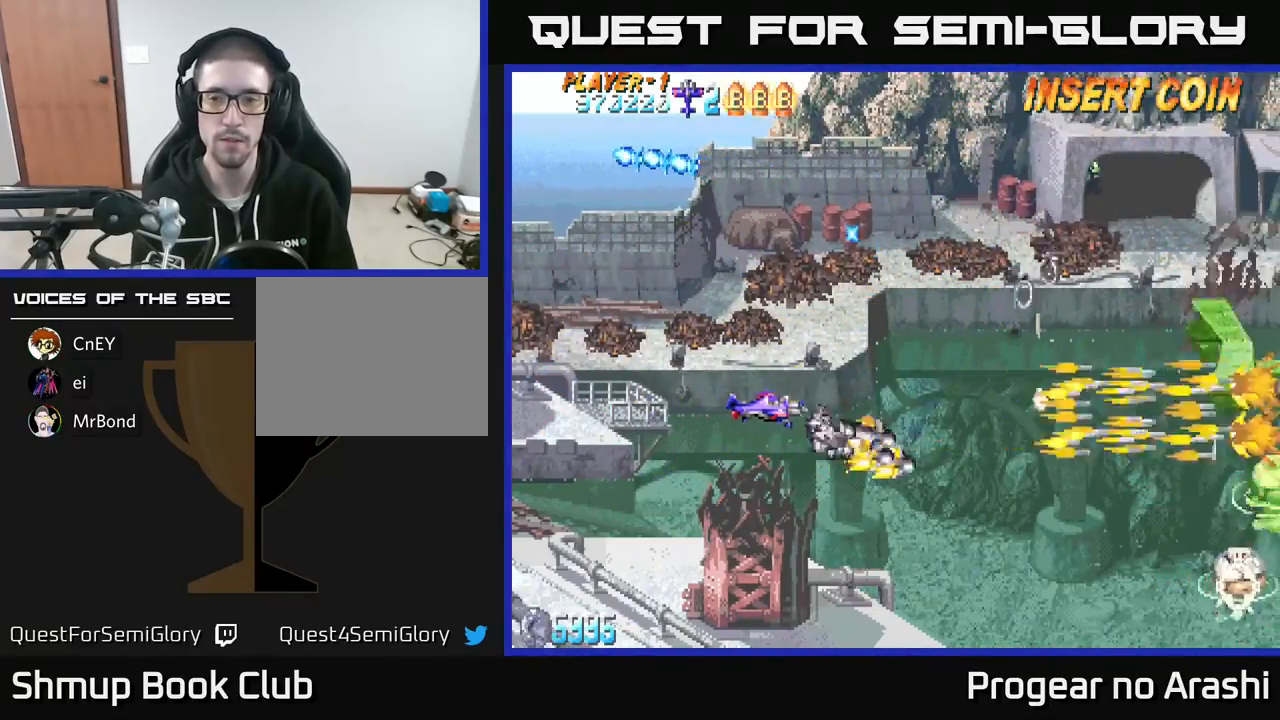
{"buttons": ["X", "DPAD_RIGHT"], "left_stick": "center", "events": [[50, "A", "up"], [167, "DPAD_UP", "down"], [183, "X", "down"], [283, "DPAD_UP", "up"]]}
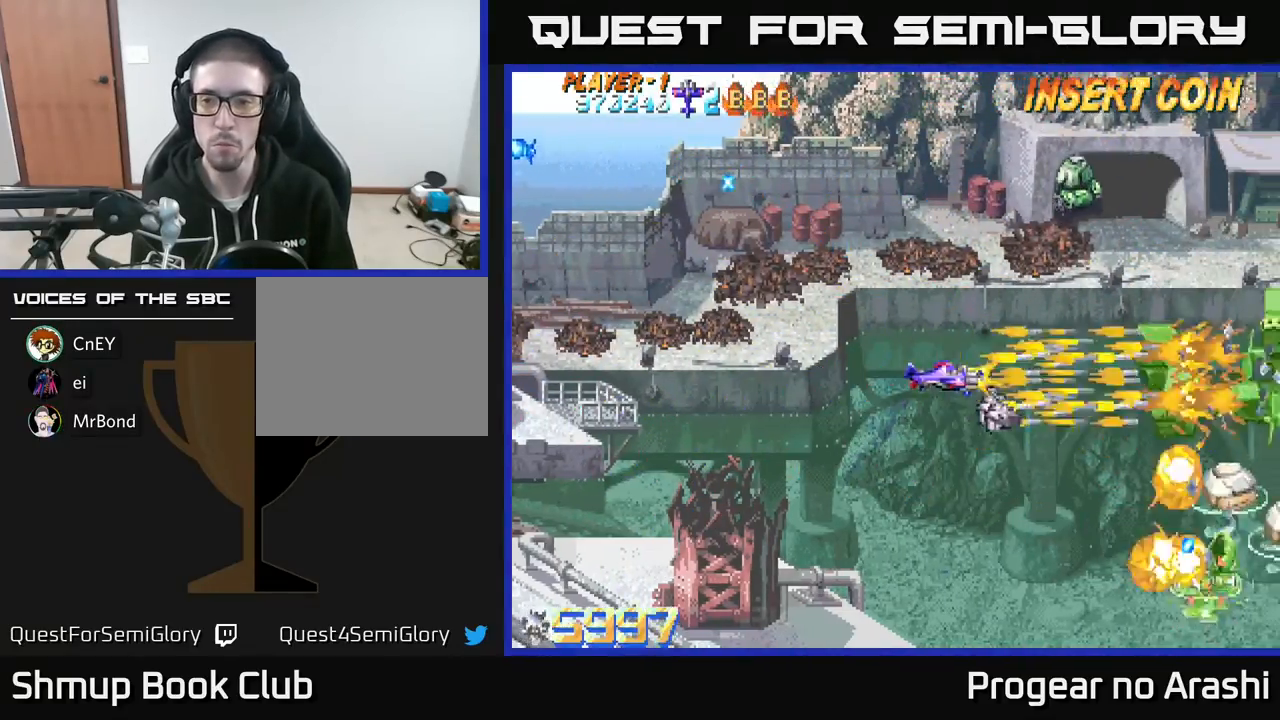
{"buttons": ["X", "DPAD_DOWN", "DPAD_LEFT"], "left_stick": "center", "events": [[217, "DPAD_RIGHT", "up"], [267, "DPAD_LEFT", "down"], [467, "DPAD_DOWN", "down"]]}
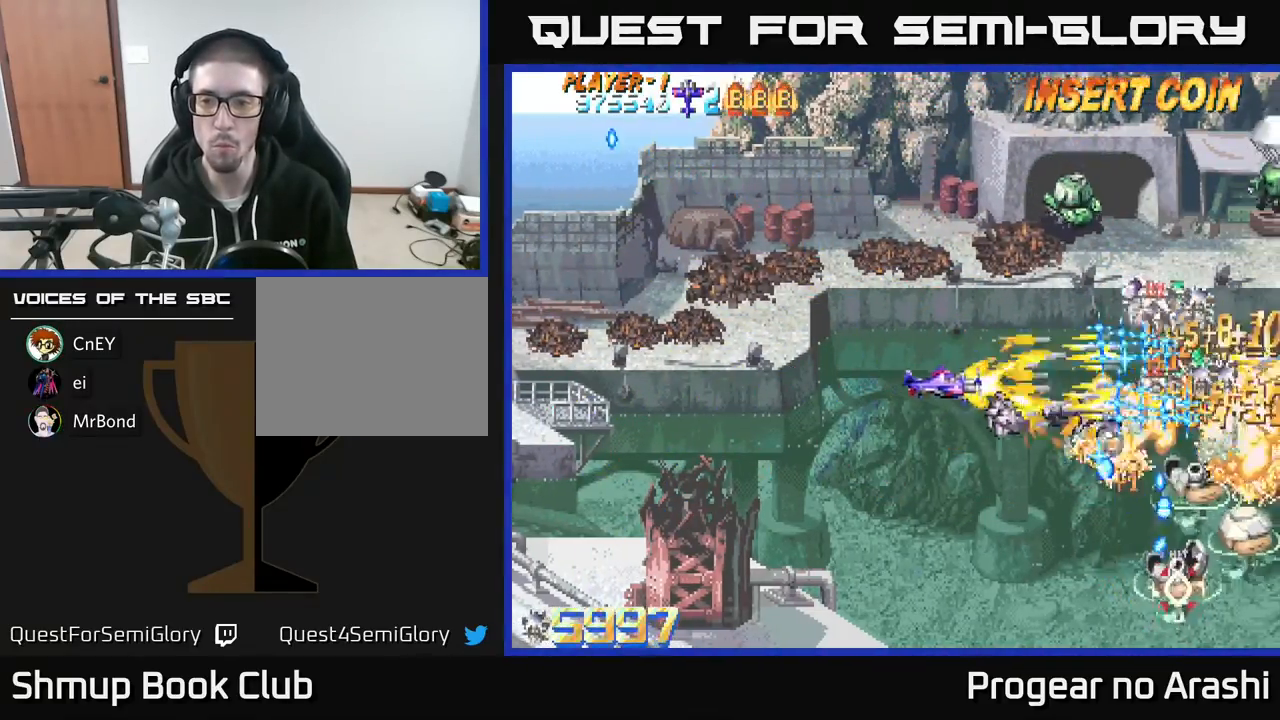
{"buttons": ["A", "DPAD_UP", "DPAD_LEFT"], "left_stick": "center", "events": [[233, "A", "down"], [283, "DPAD_DOWN", "up"], [283, "X", "up"], [317, "DPAD_UP", "down"]]}
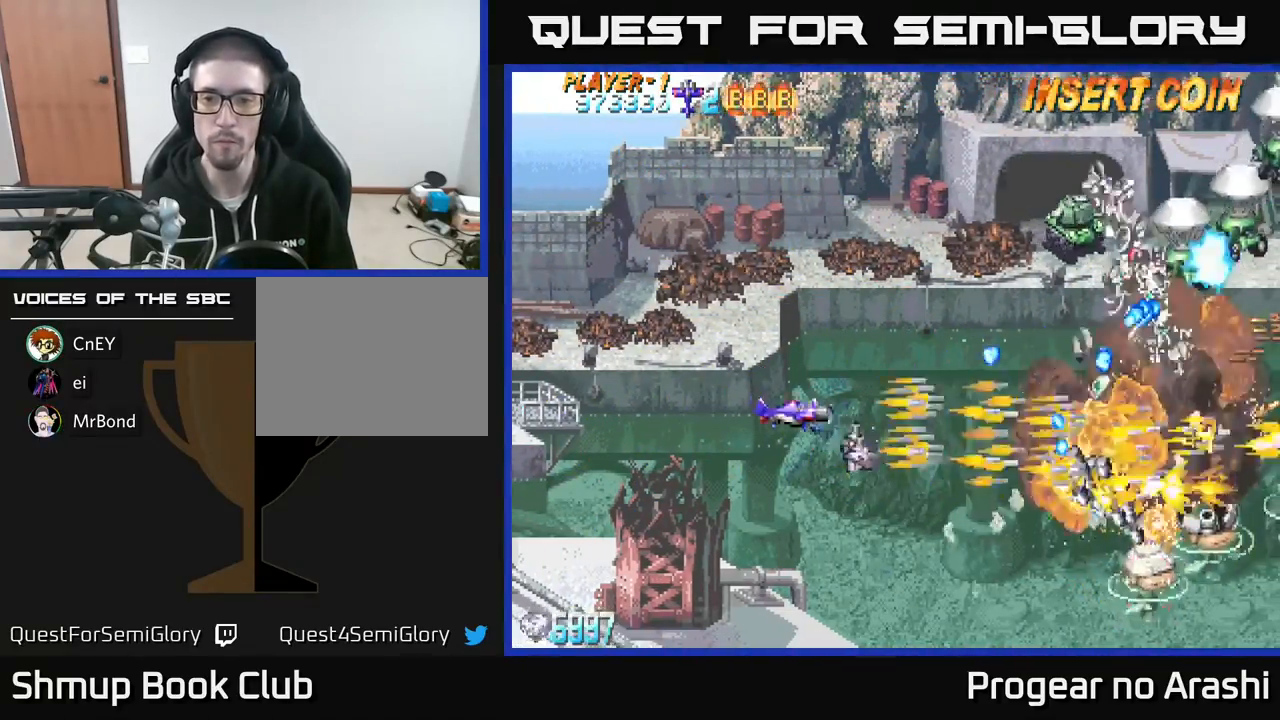
{"buttons": ["X", "DPAD_UP"], "left_stick": "center", "events": [[100, "DPAD_LEFT", "up"], [300, "DPAD_LEFT", "down"], [317, "X", "down"], [350, "A", "up"], [433, "DPAD_LEFT", "up"]]}
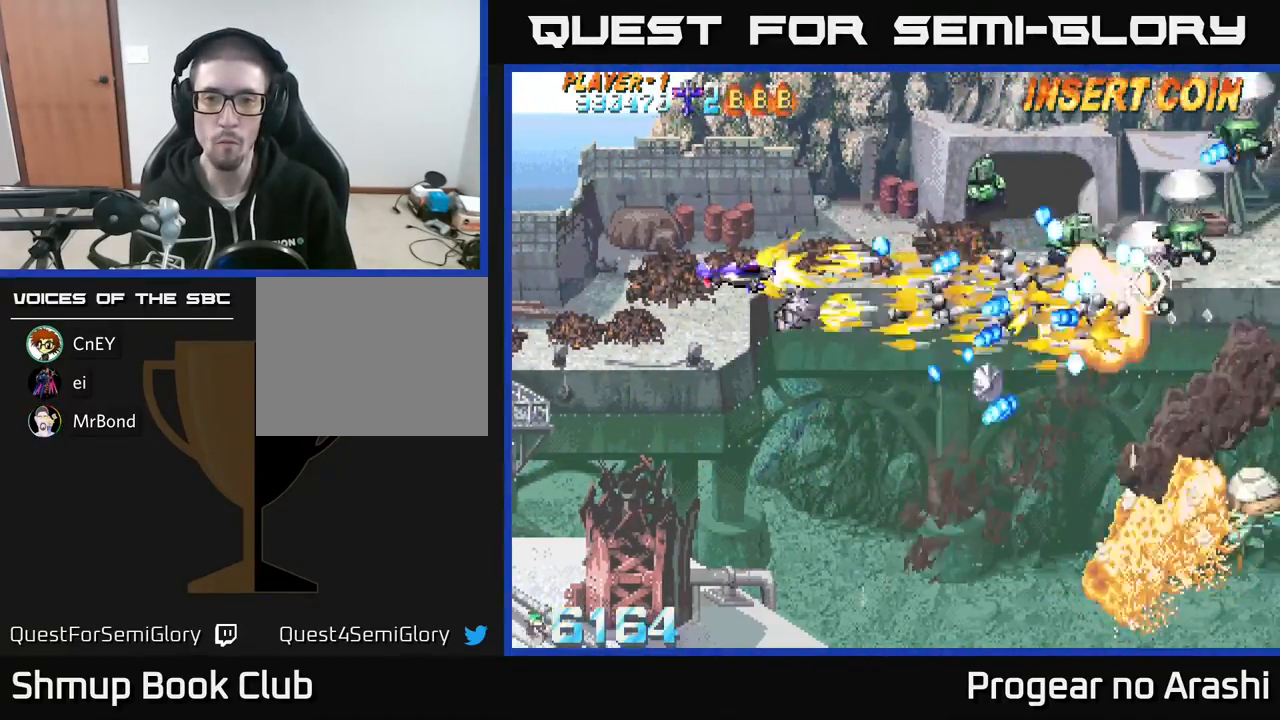
{"buttons": ["A", "X", "DPAD_DOWN", "DPAD_LEFT"], "left_stick": "center", "events": [[67, "DPAD_LEFT", "down"], [317, "DPAD_LEFT", "up"], [383, "DPAD_LEFT", "down"], [433, "DPAD_UP", "up"], [483, "DPAD_DOWN", "down"], [500, "A", "down"]]}
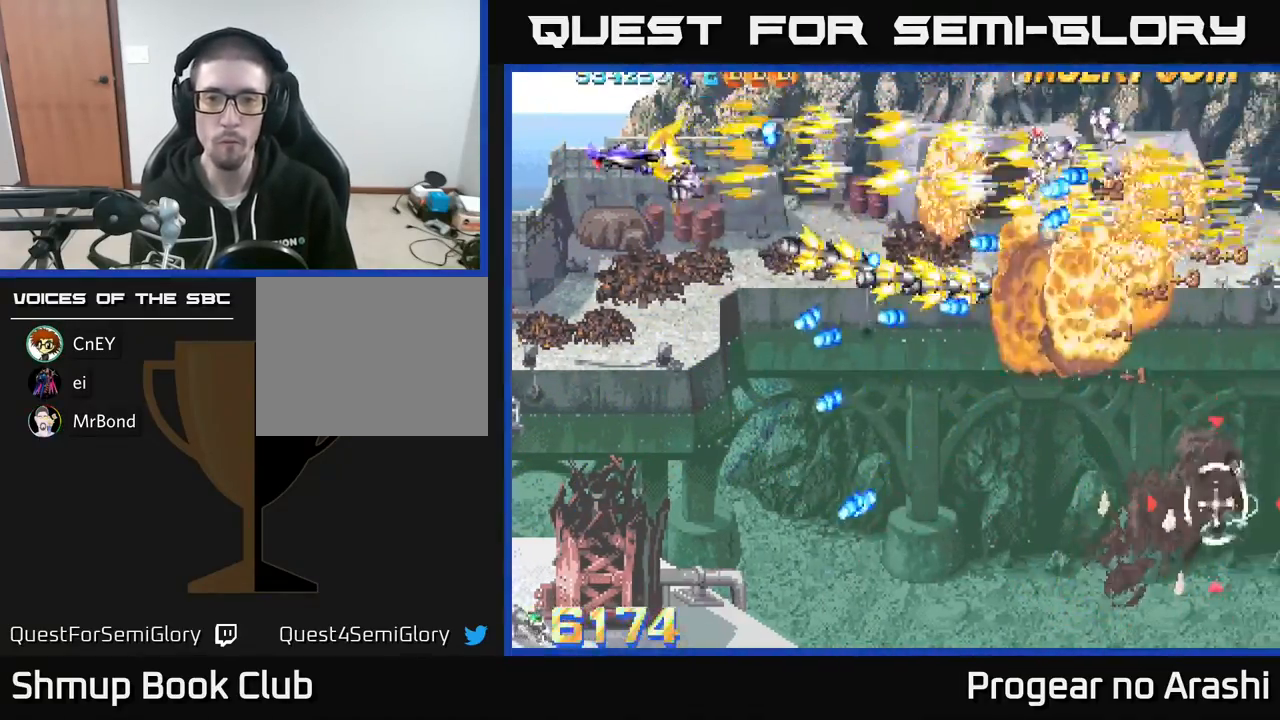
{"buttons": ["A", "DPAD_UP", "DPAD_LEFT"], "left_stick": "center", "events": [[33, "DPAD_LEFT", "up"], [33, "X", "up"], [217, "DPAD_DOWN", "up"], [217, "DPAD_RIGHT", "down"], [400, "DPAD_RIGHT", "up"], [400, "DPAD_UP", "down"], [433, "DPAD_LEFT", "down"]]}
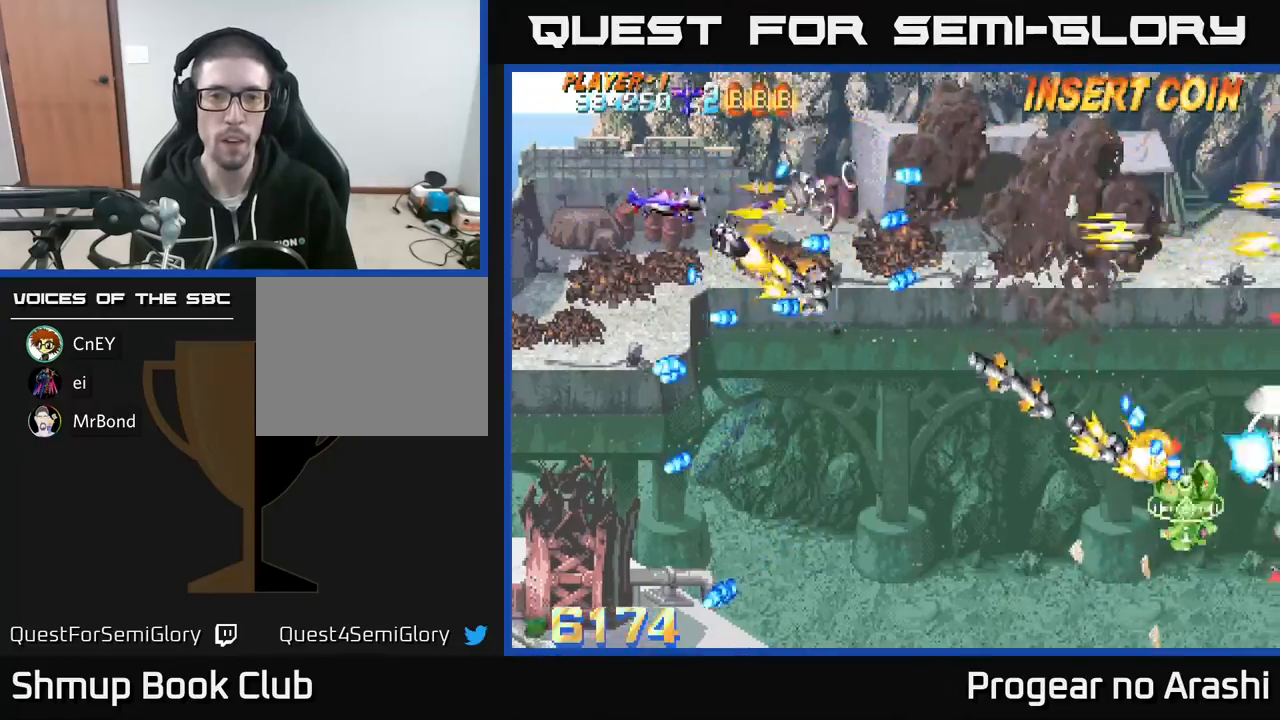
{"buttons": ["A"], "left_stick": "center", "events": [[50, "DPAD_LEFT", "up"], [67, "DPAD_UP", "up"], [100, "A", "up"], [100, "DPAD_RIGHT", "down"], [183, "DPAD_RIGHT", "up"], [233, "DPAD_LEFT", "down"], [233, "DPAD_UP", "down"], [283, "DPAD_UP", "up"], [333, "DPAD_LEFT", "up"], [383, "A", "down"]]}
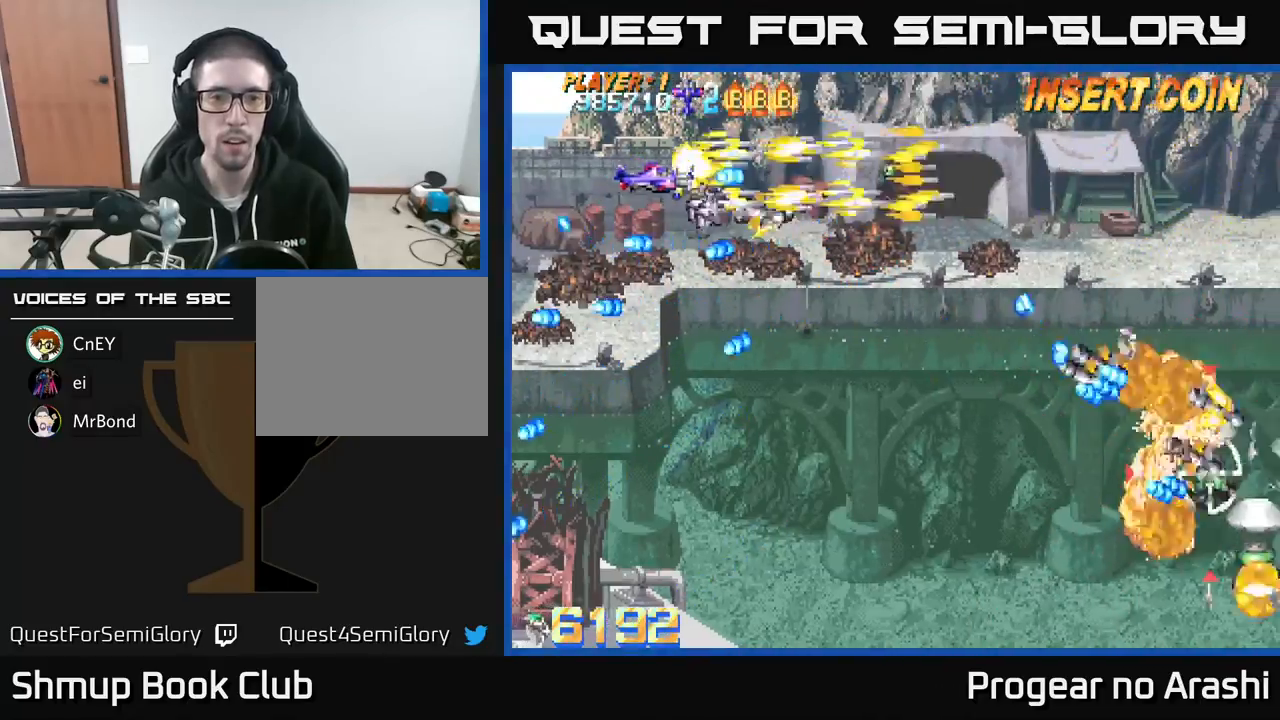
{"buttons": ["X", "DPAD_DOWN"], "left_stick": "center", "events": [[17, "DPAD_DOWN", "down"], [17, "DPAD_RIGHT", "down"], [50, "X", "down"], [83, "A", "up"], [417, "DPAD_RIGHT", "up"]]}
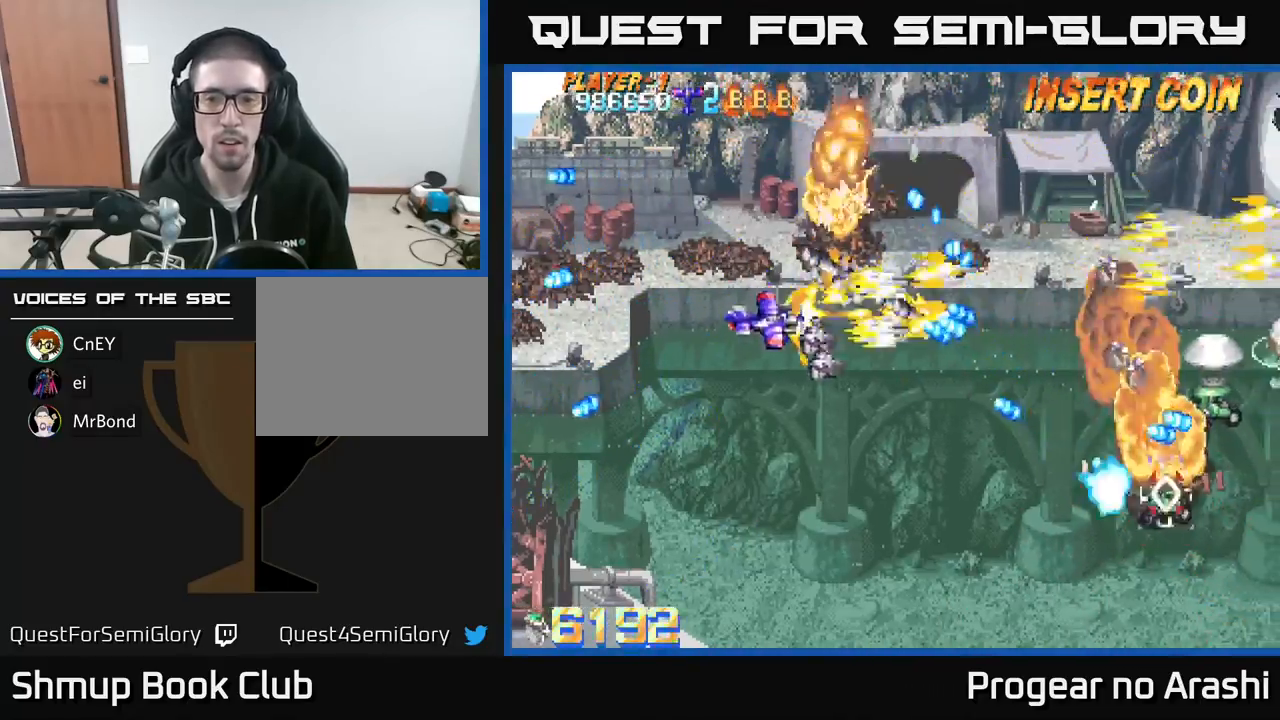
{"buttons": ["X", "DPAD_DOWN", "DPAD_RIGHT"], "left_stick": "center", "events": [[167, "DPAD_RIGHT", "down"], [267, "DPAD_RIGHT", "up"], [433, "DPAD_RIGHT", "down"]]}
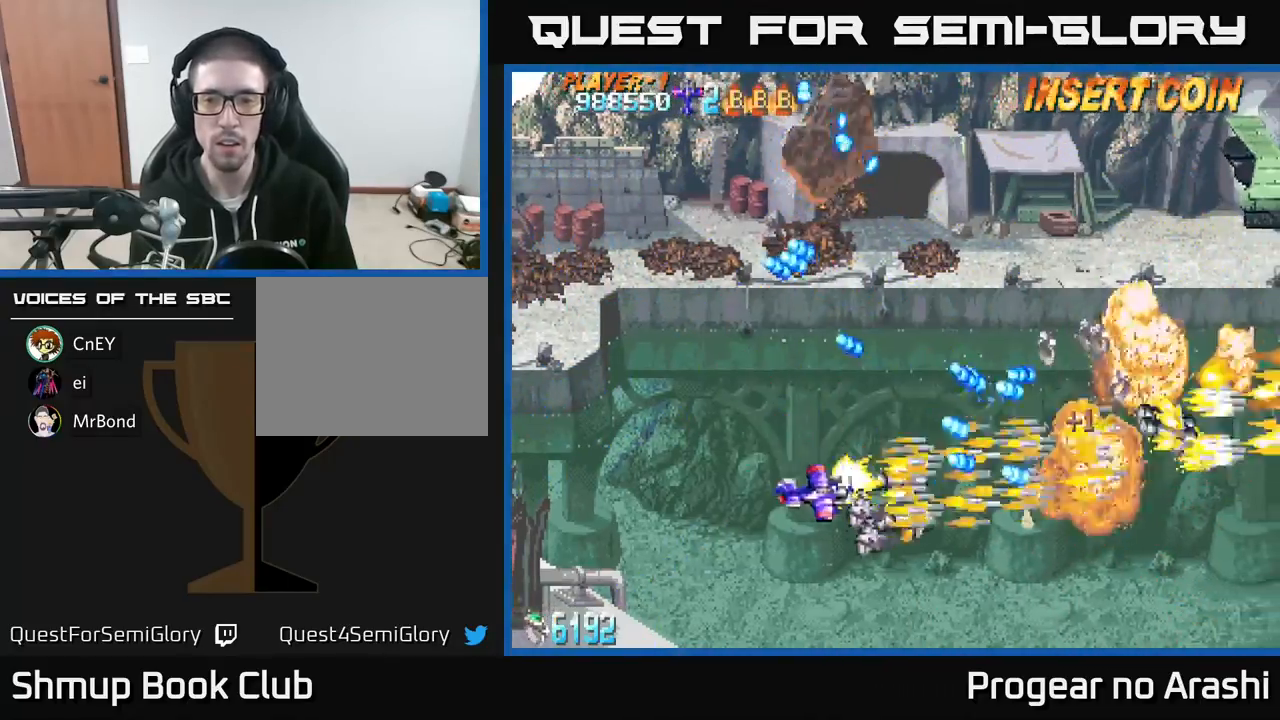
{"buttons": ["DPAD_UP"], "left_stick": "center", "events": [[17, "A", "down"], [83, "X", "up"], [200, "DPAD_DOWN", "up"], [350, "DPAD_UP", "down"], [383, "DPAD_RIGHT", "up"], [400, "A", "up"]]}
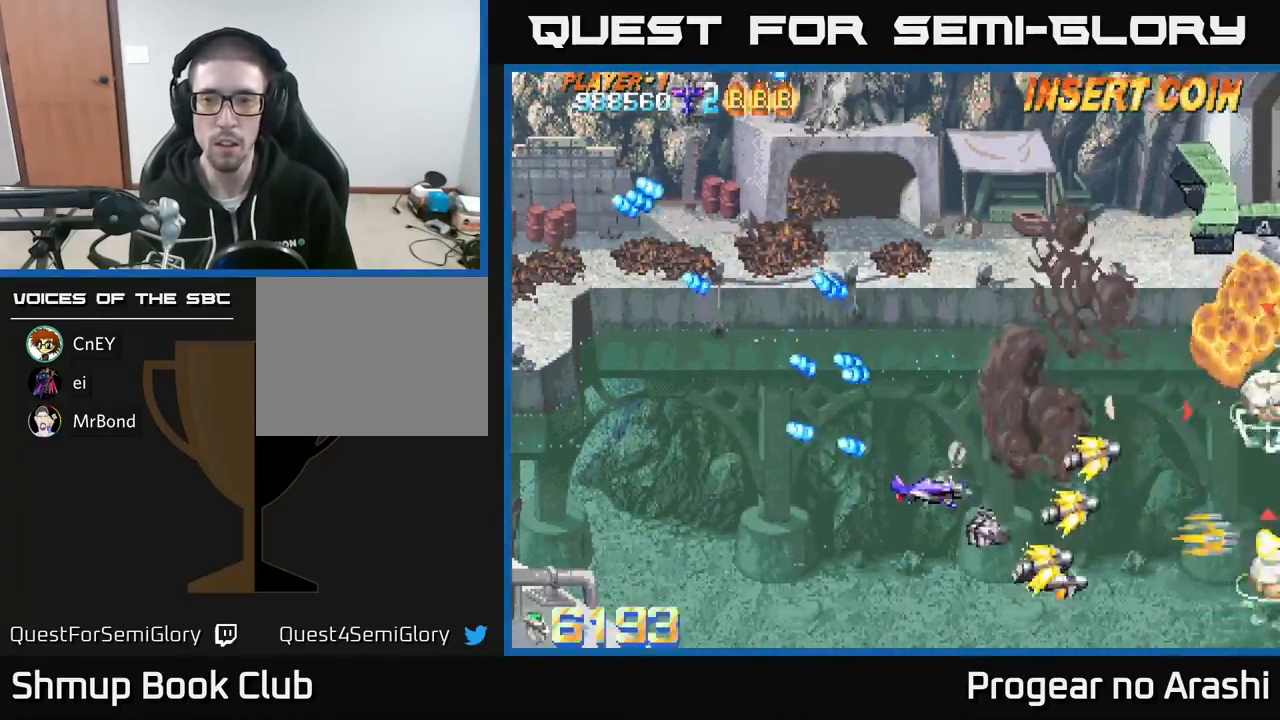
{"buttons": ["X", "DPAD_UP", "DPAD_RIGHT"], "left_stick": "center", "events": [[67, "X", "down"], [400, "DPAD_RIGHT", "down"]]}
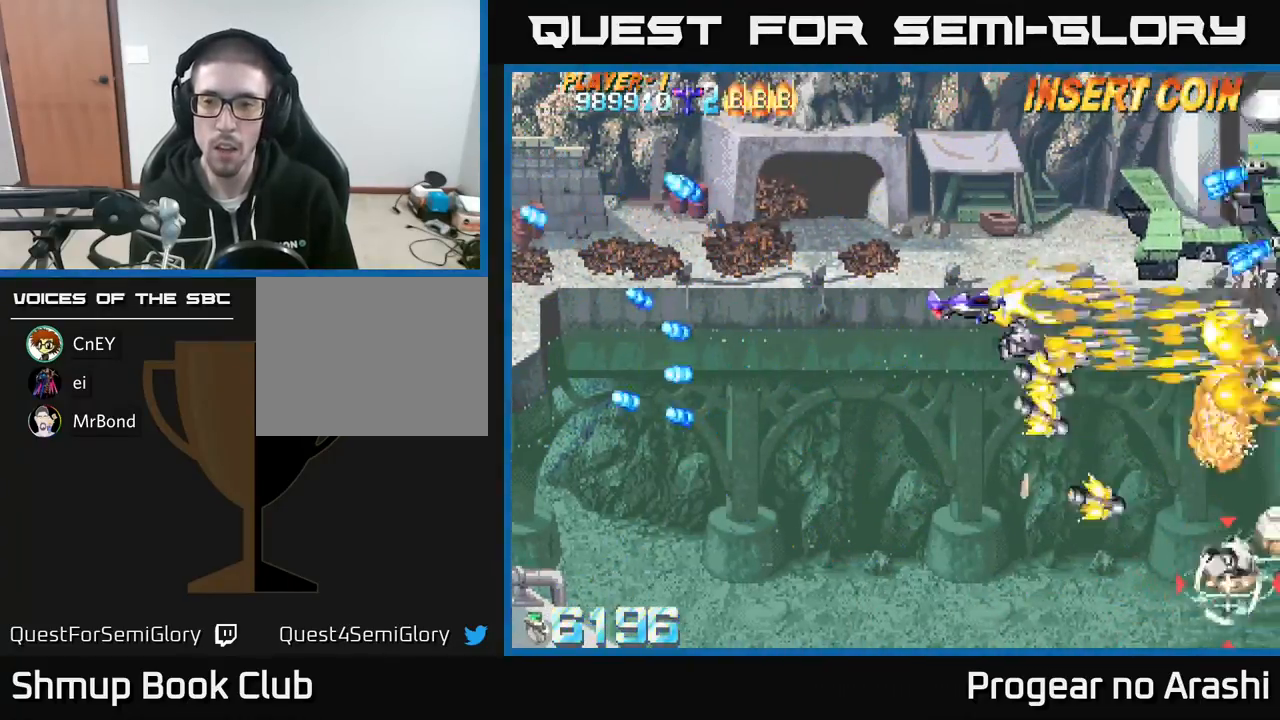
{"buttons": ["X", "DPAD_DOWN", "DPAD_LEFT"], "left_stick": "center", "events": [[117, "DPAD_RIGHT", "up"], [200, "DPAD_UP", "up"], [317, "DPAD_LEFT", "down"], [467, "DPAD_DOWN", "down"]]}
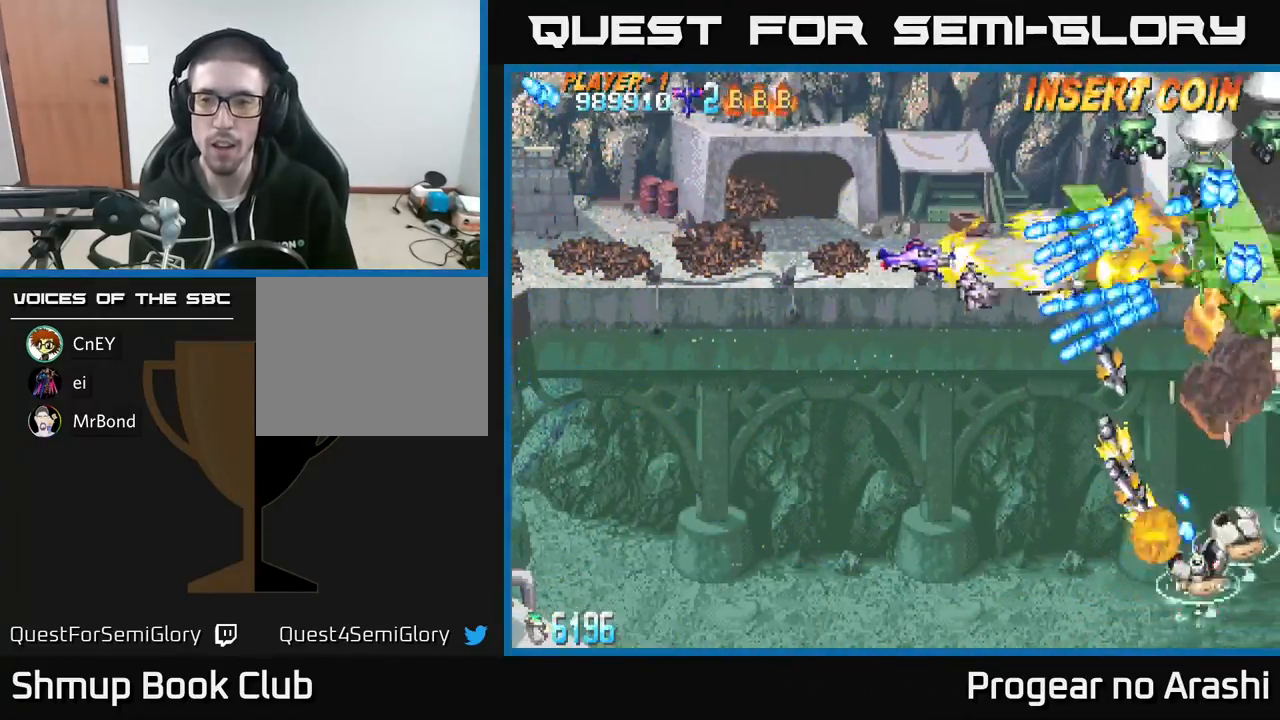
{"buttons": ["A", "DPAD_UP", "DPAD_LEFT"], "left_stick": "center", "events": [[200, "DPAD_DOWN", "up"], [233, "DPAD_UP", "down"], [333, "A", "down"], [433, "X", "up"]]}
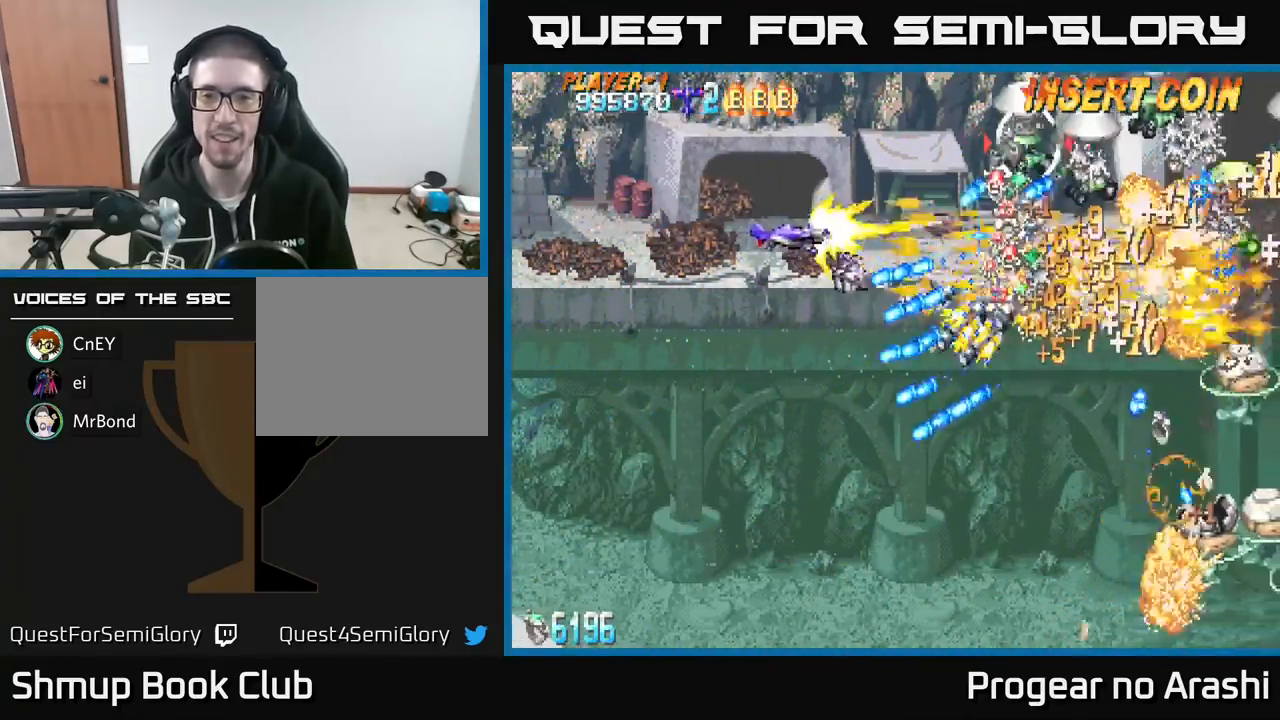
{"buttons": ["X", "DPAD_DOWN", "DPAD_RIGHT"], "left_stick": "center", "events": [[117, "DPAD_LEFT", "up"], [150, "X", "down"], [200, "A", "up"], [233, "DPAD_LEFT", "down"], [350, "DPAD_UP", "up"], [417, "DPAD_LEFT", "up"], [433, "DPAD_DOWN", "down"], [500, "DPAD_RIGHT", "down"]]}
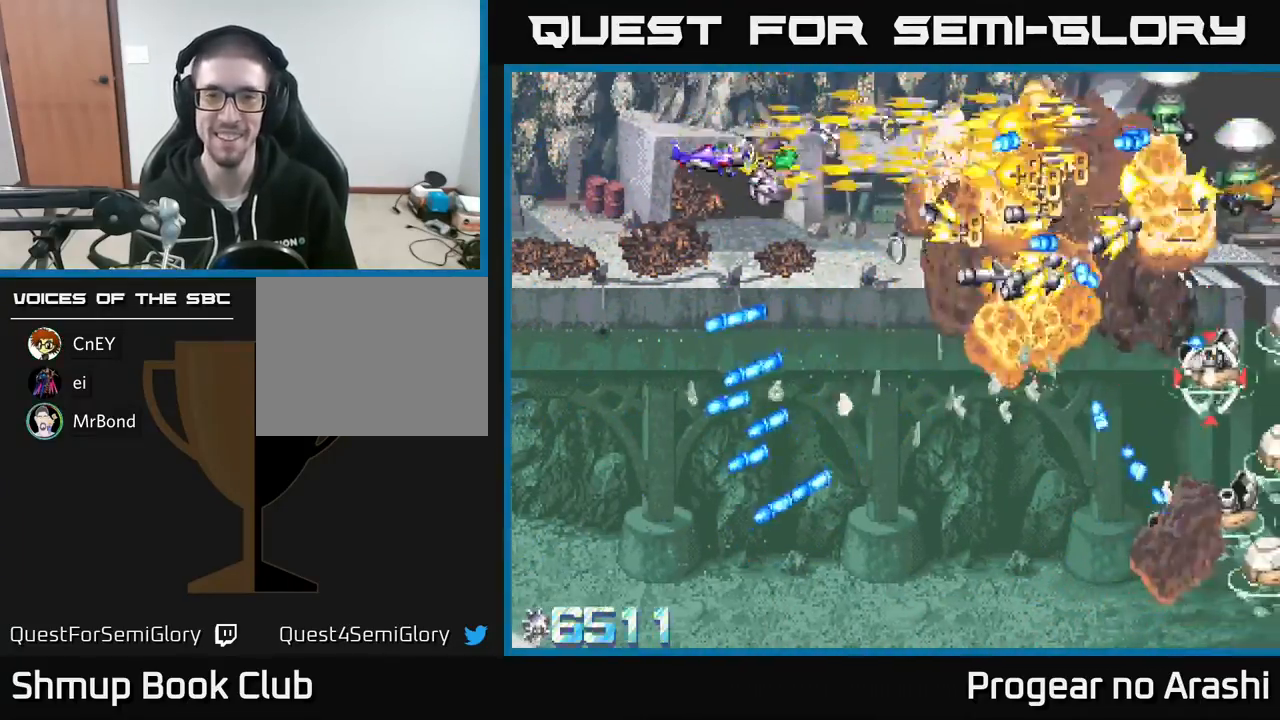
{"buttons": ["A", "X", "DPAD_DOWN"], "left_stick": "center"}
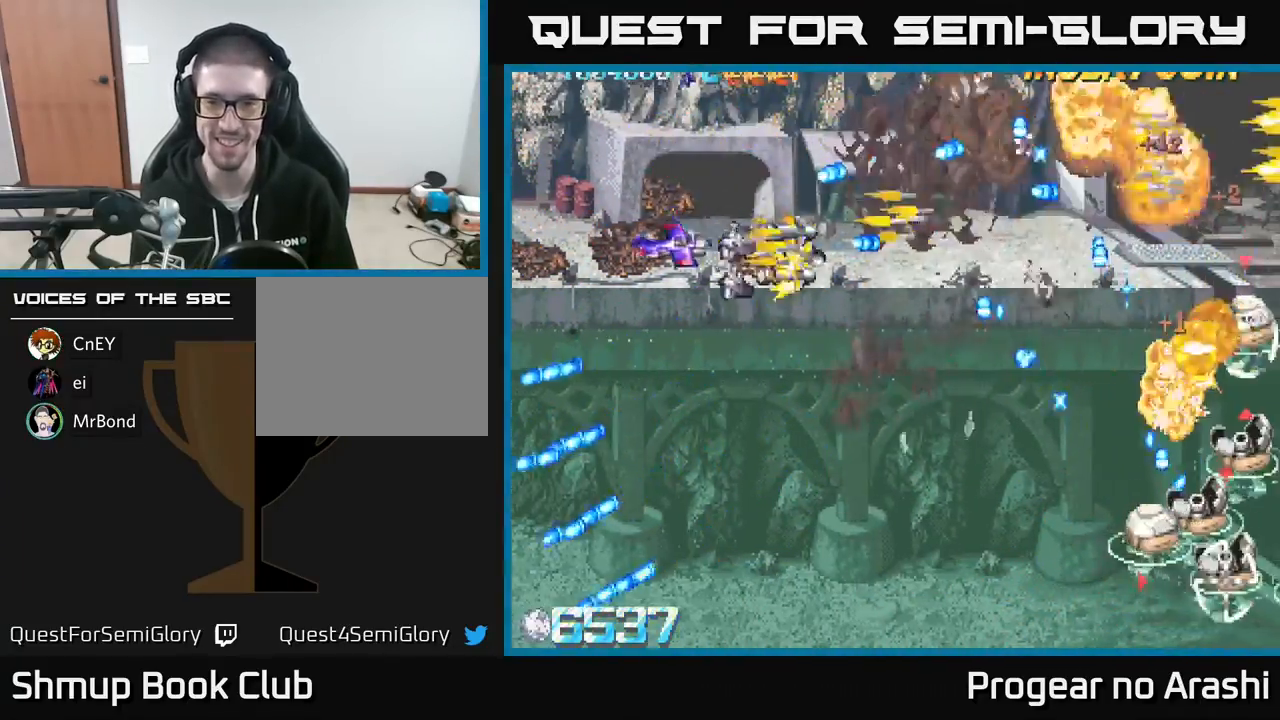
{"buttons": ["X", "DPAD_DOWN", "DPAD_RIGHT"], "left_stick": "center", "events": [[50, "A", "up"], [67, "DPAD_RIGHT", "down"]]}
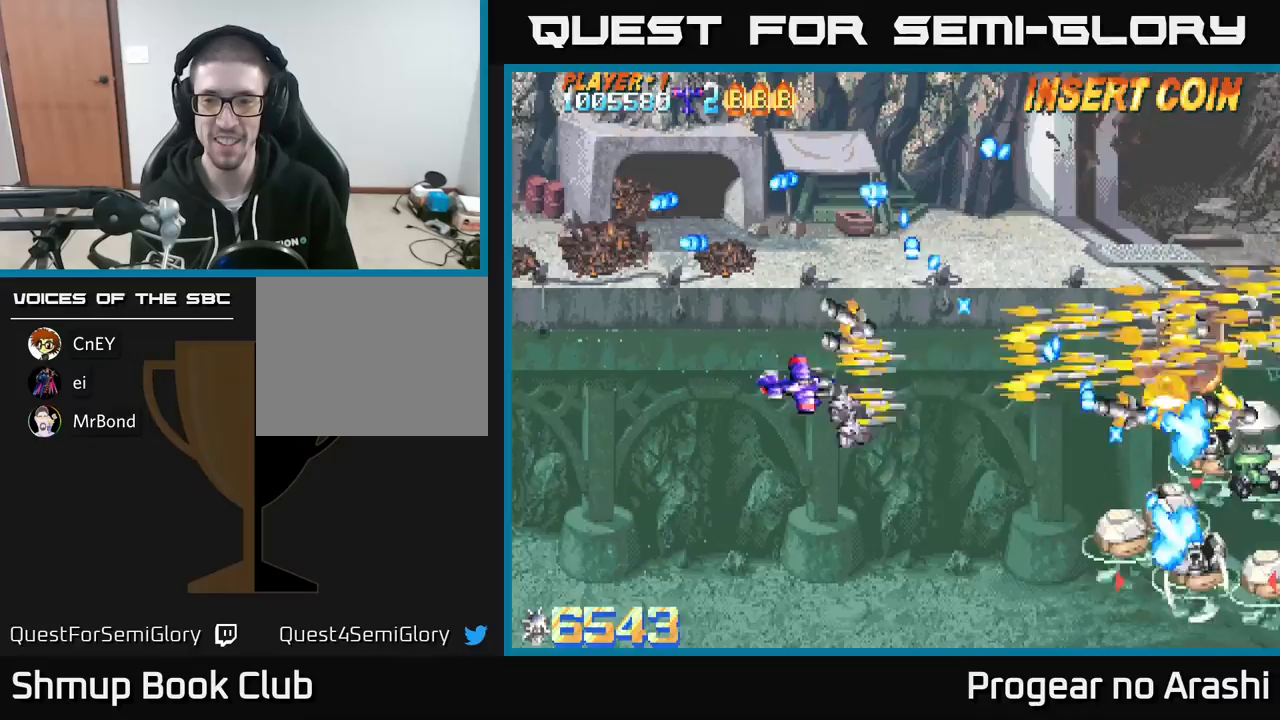
{"buttons": ["X", "DPAD_DOWN", "DPAD_RIGHT"], "left_stick": "center", "events": []}
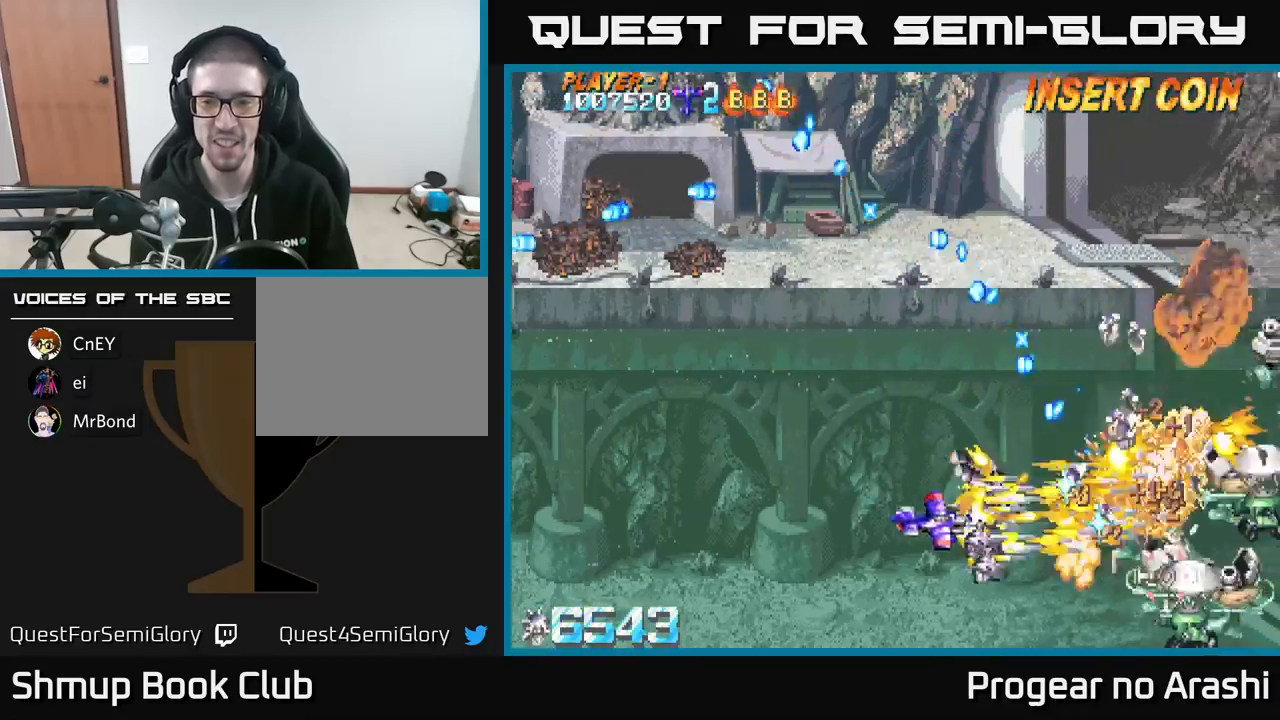
{"buttons": ["A", "DPAD_UP", "DPAD_LEFT"], "left_stick": "center", "events": [[83, "DPAD_RIGHT", "up"], [350, "DPAD_DOWN", "up"], [367, "DPAD_LEFT", "down"], [383, "DPAD_UP", "down"], [400, "A", "down"], [467, "X", "up"]]}
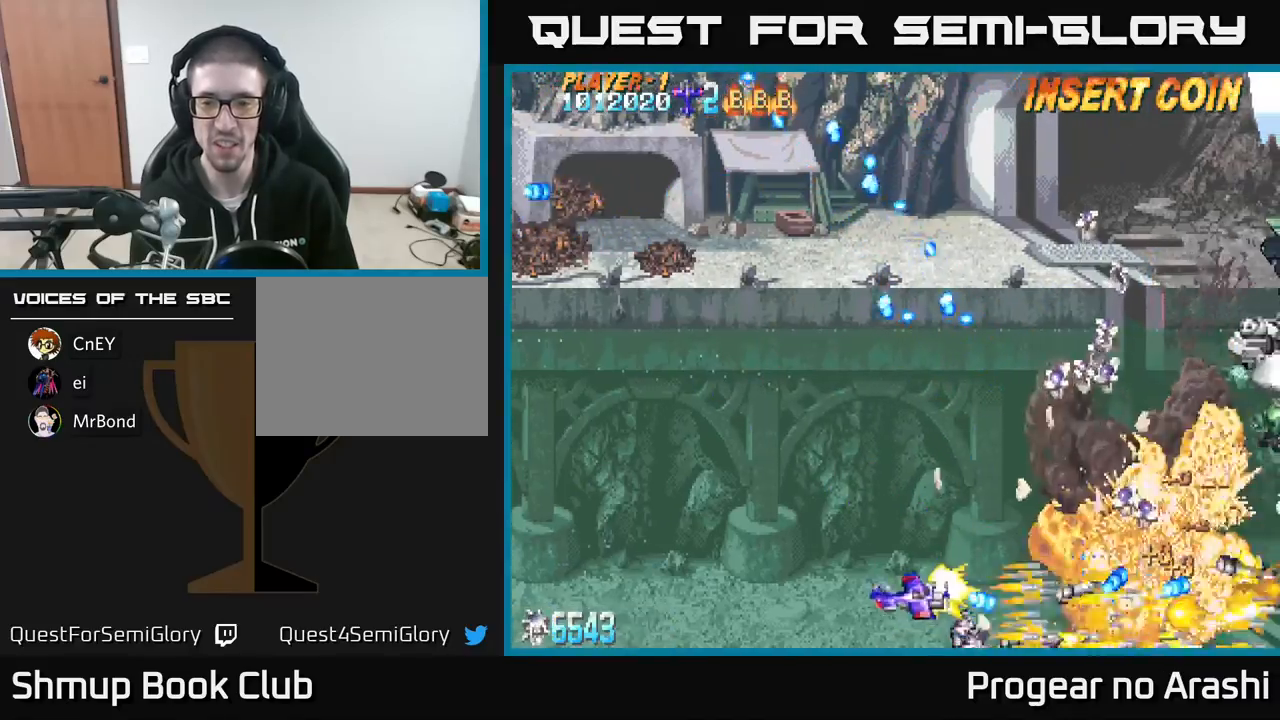
{"buttons": ["X", "DPAD_UP"], "left_stick": "center", "events": [[233, "X", "down"], [250, "DPAD_LEFT", "up"], [283, "A", "up"], [317, "DPAD_RIGHT", "down"], [500, "DPAD_RIGHT", "up"]]}
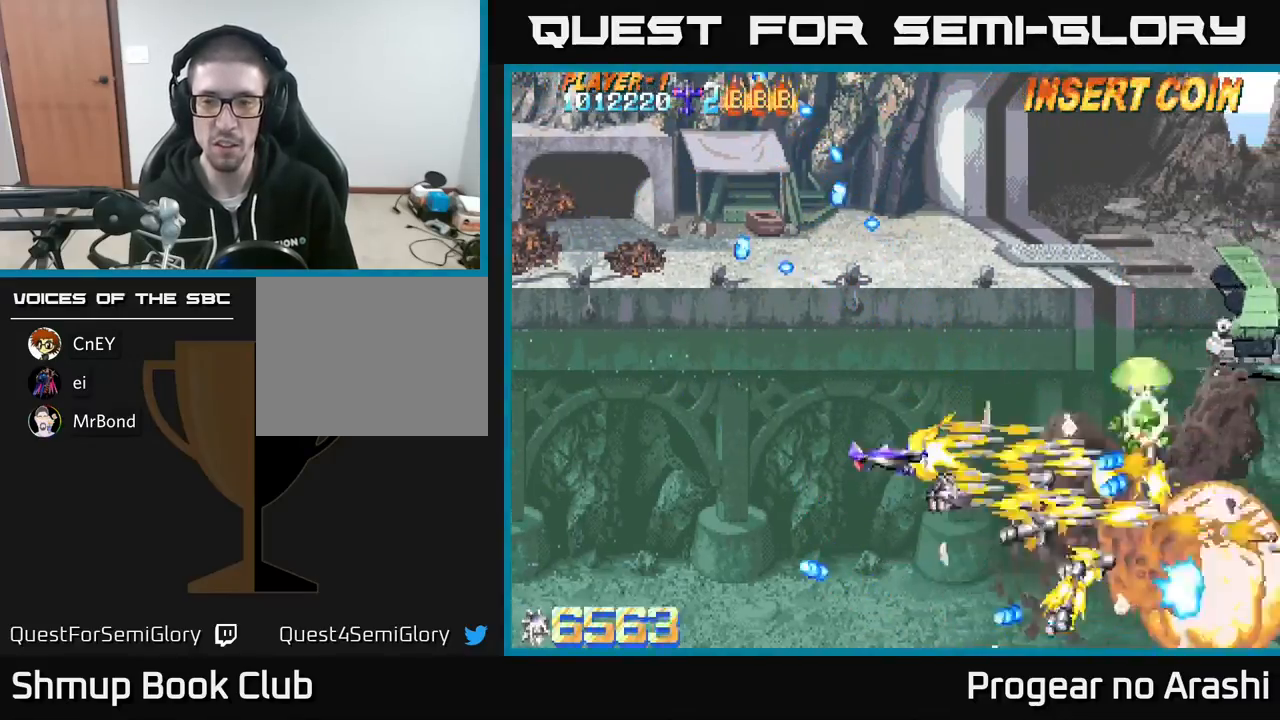
{"buttons": ["X", "DPAD_RIGHT"], "left_stick": "center", "events": [[133, "DPAD_RIGHT", "down"], [400, "DPAD_UP", "up"]]}
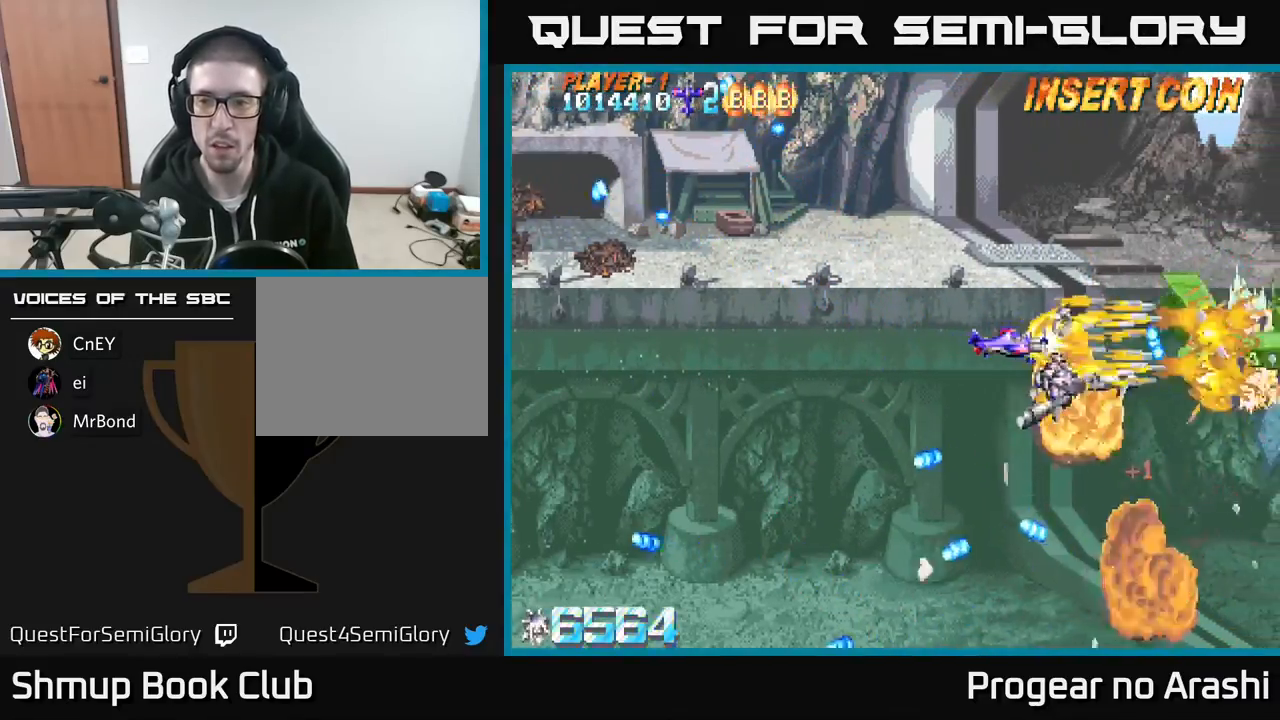
{"buttons": ["X", "DPAD_DOWN", "DPAD_LEFT"], "left_stick": "center", "events": [[17, "DPAD_RIGHT", "up"], [50, "DPAD_LEFT", "down"], [483, "DPAD_DOWN", "down"]]}
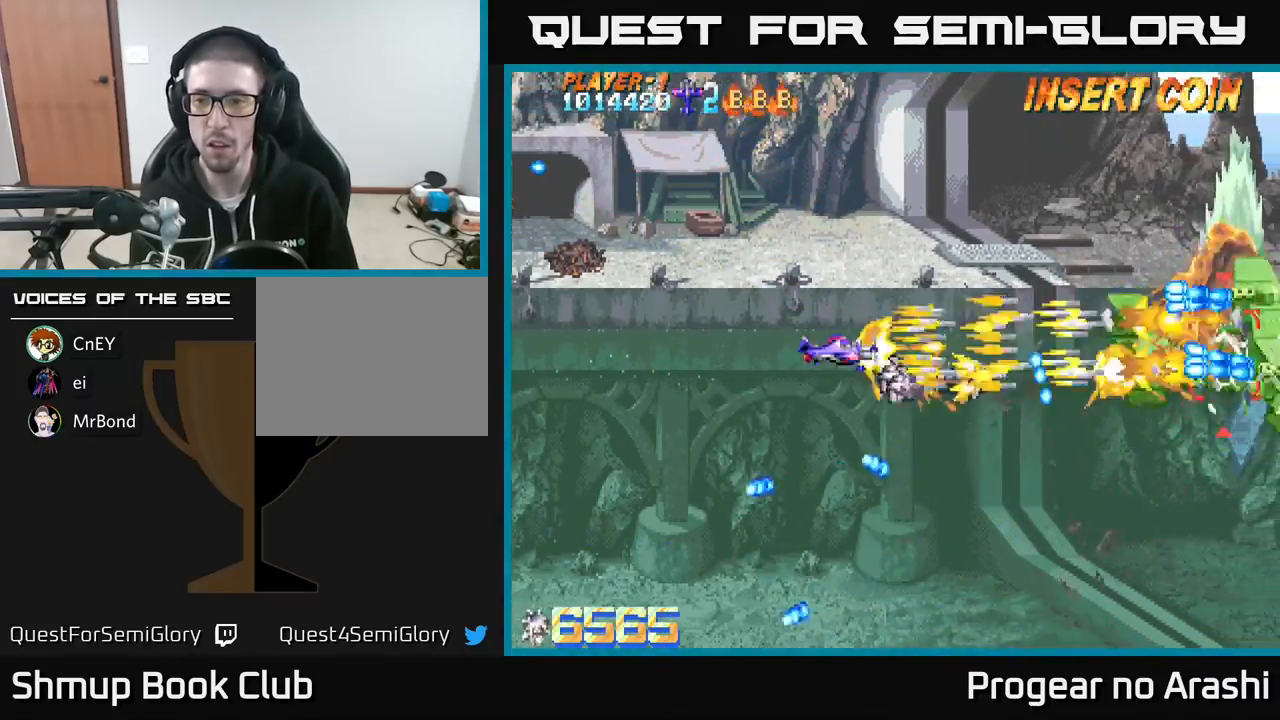
{"buttons": ["A", "DPAD_UP", "DPAD_RIGHT"], "left_stick": "center", "events": [[100, "DPAD_DOWN", "up"], [150, "DPAD_UP", "down"], [200, "DPAD_LEFT", "up"], [417, "A", "down"], [417, "DPAD_RIGHT", "down"], [500, "X", "up"]]}
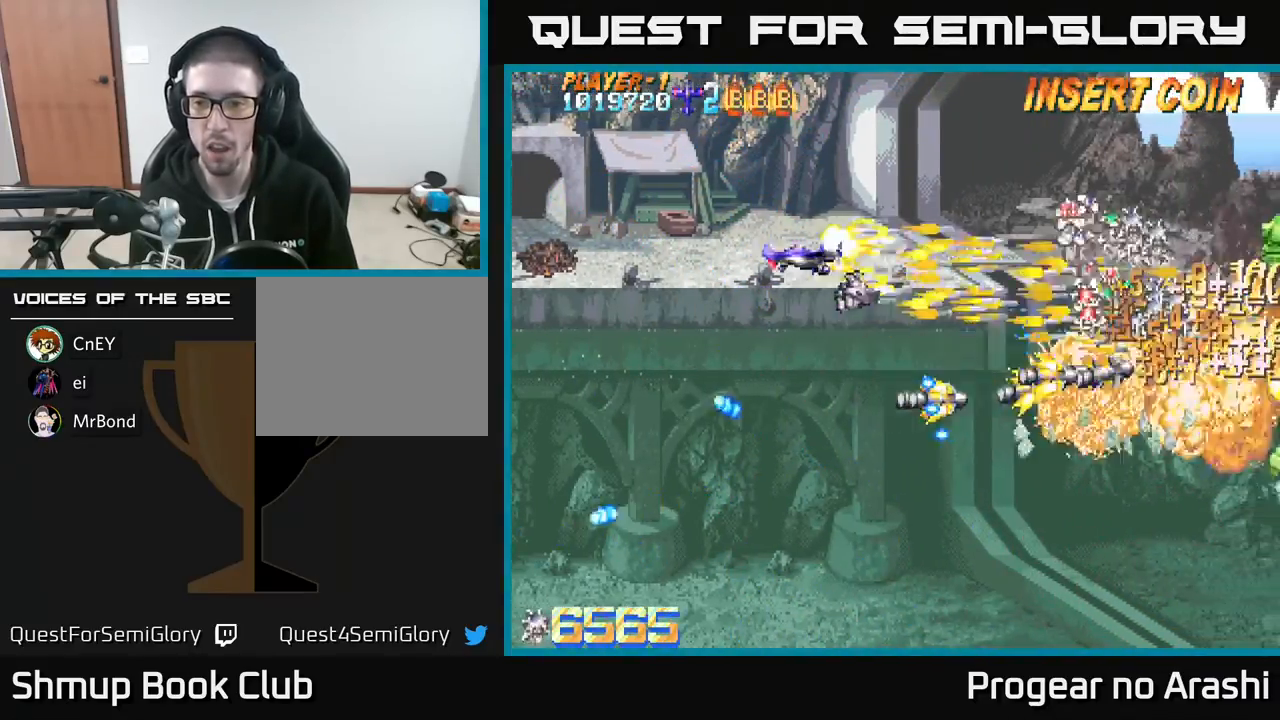
{"buttons": ["X", "DPAD_DOWN"], "left_stick": "center", "events": [[200, "DPAD_UP", "up"], [233, "X", "down"], [283, "A", "up"], [300, "DPAD_DOWN", "down"], [317, "DPAD_RIGHT", "up"], [417, "DPAD_RIGHT", "down"], [500, "DPAD_RIGHT", "up"]]}
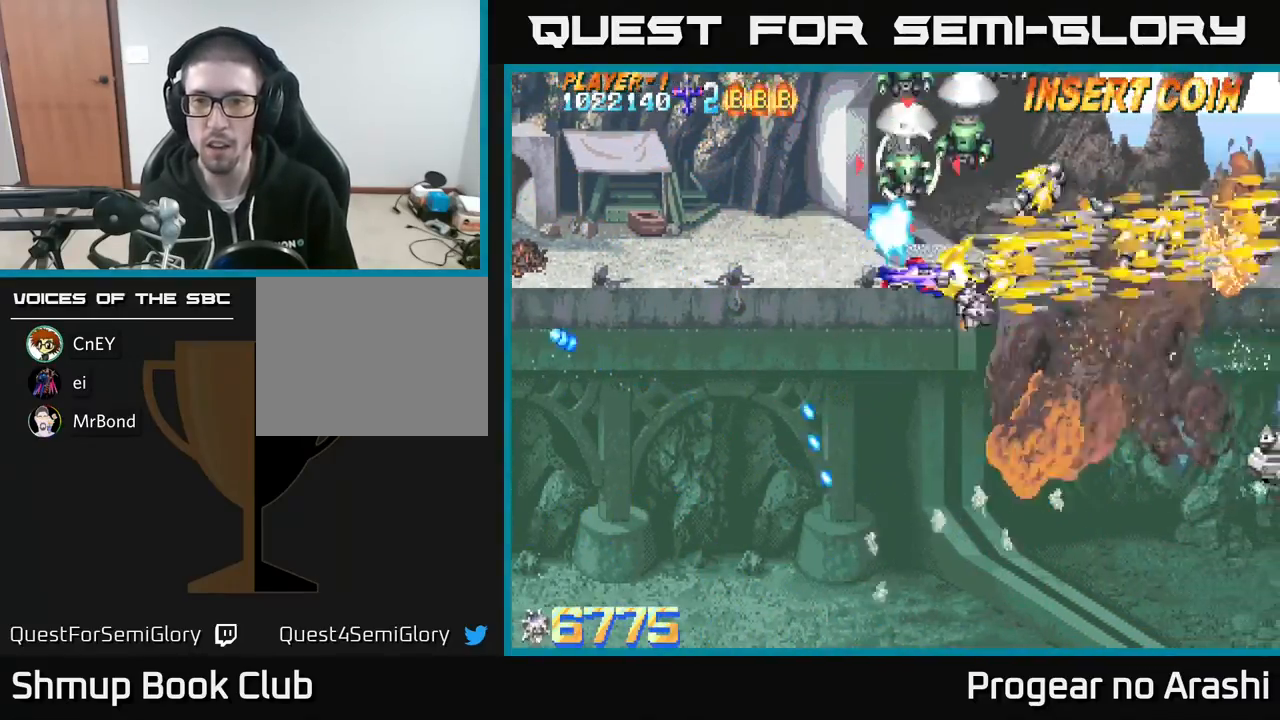
{"buttons": ["X", "DPAD_LEFT"], "left_stick": "center", "events": [[33, "DPAD_LEFT", "down"], [133, "DPAD_DOWN", "up"]]}
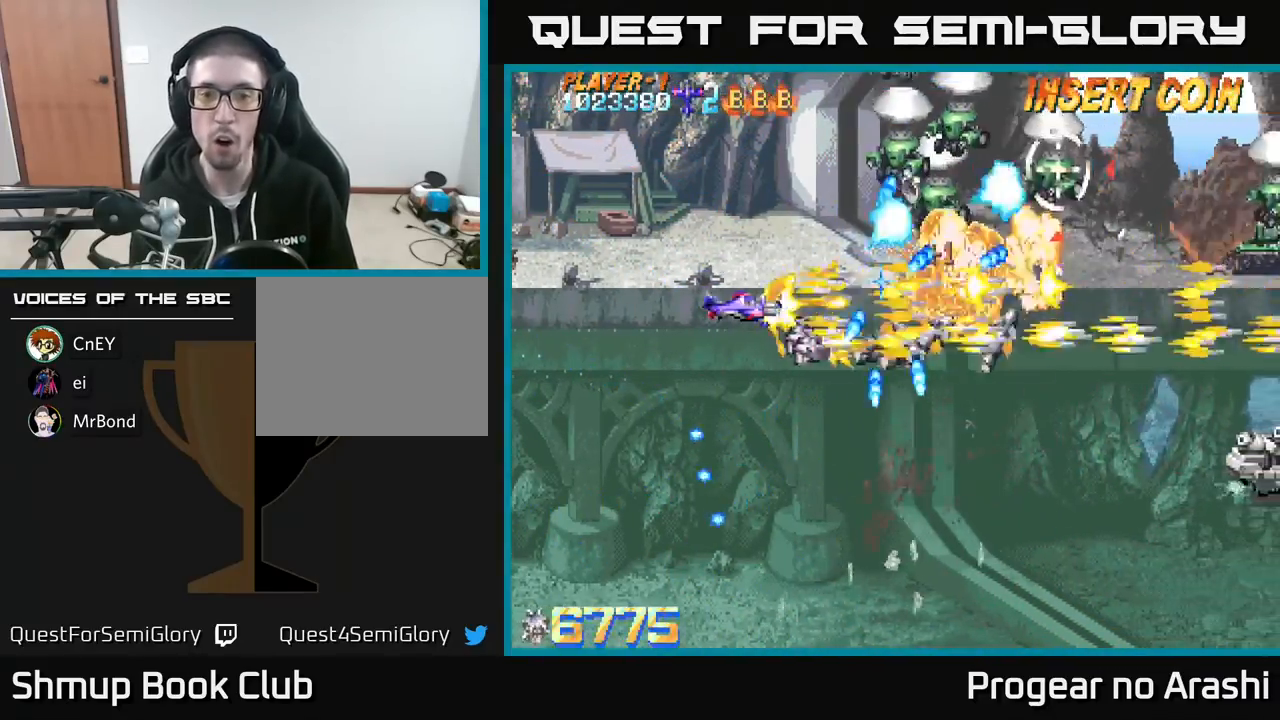
{"buttons": ["X", "DPAD_UP"], "left_stick": "center", "events": [[67, "DPAD_UP", "down"], [100, "DPAD_LEFT", "up"], [133, "DPAD_LEFT", "down"], [483, "DPAD_LEFT", "up"]]}
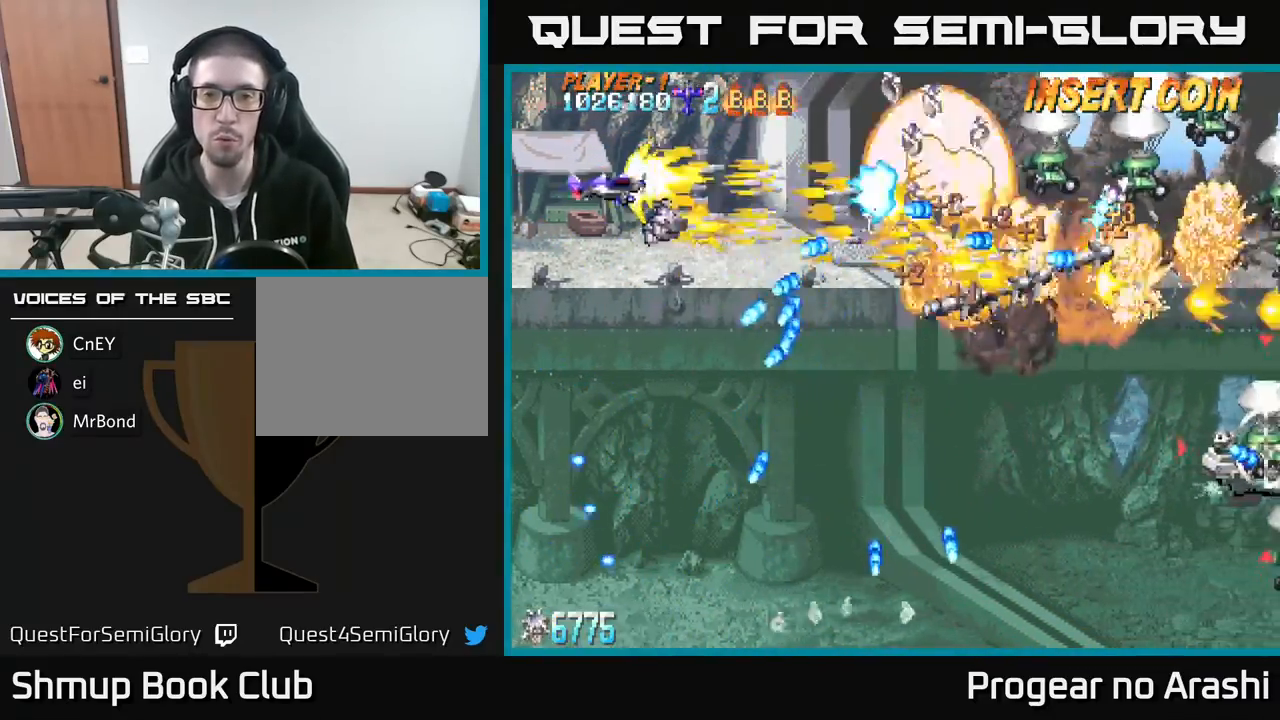
{"buttons": ["A", "X", "DPAD_DOWN", "DPAD_LEFT"], "left_stick": "center", "events": [[233, "DPAD_RIGHT", "down"], [333, "DPAD_UP", "up"], [350, "DPAD_RIGHT", "up"], [367, "DPAD_DOWN", "down"], [433, "A", "down"], [467, "DPAD_LEFT", "down"]]}
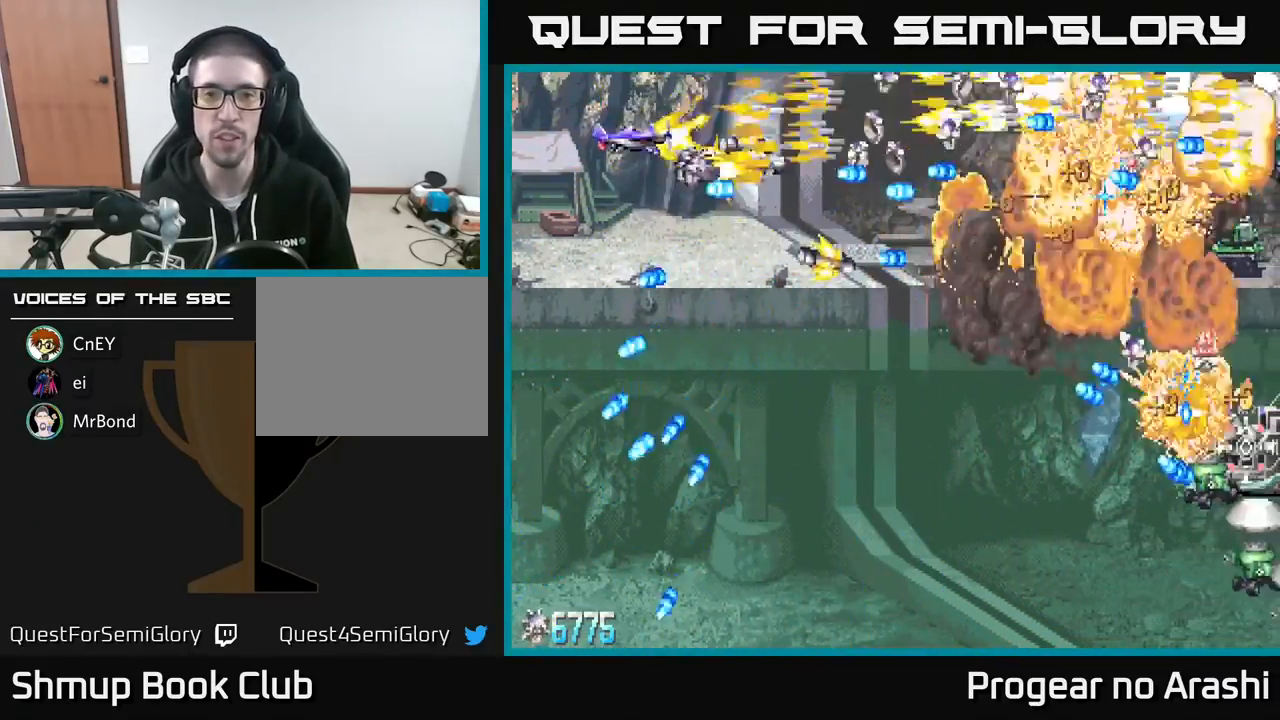
{"buttons": ["X", "DPAD_UP", "DPAD_RIGHT"], "left_stick": "center"}
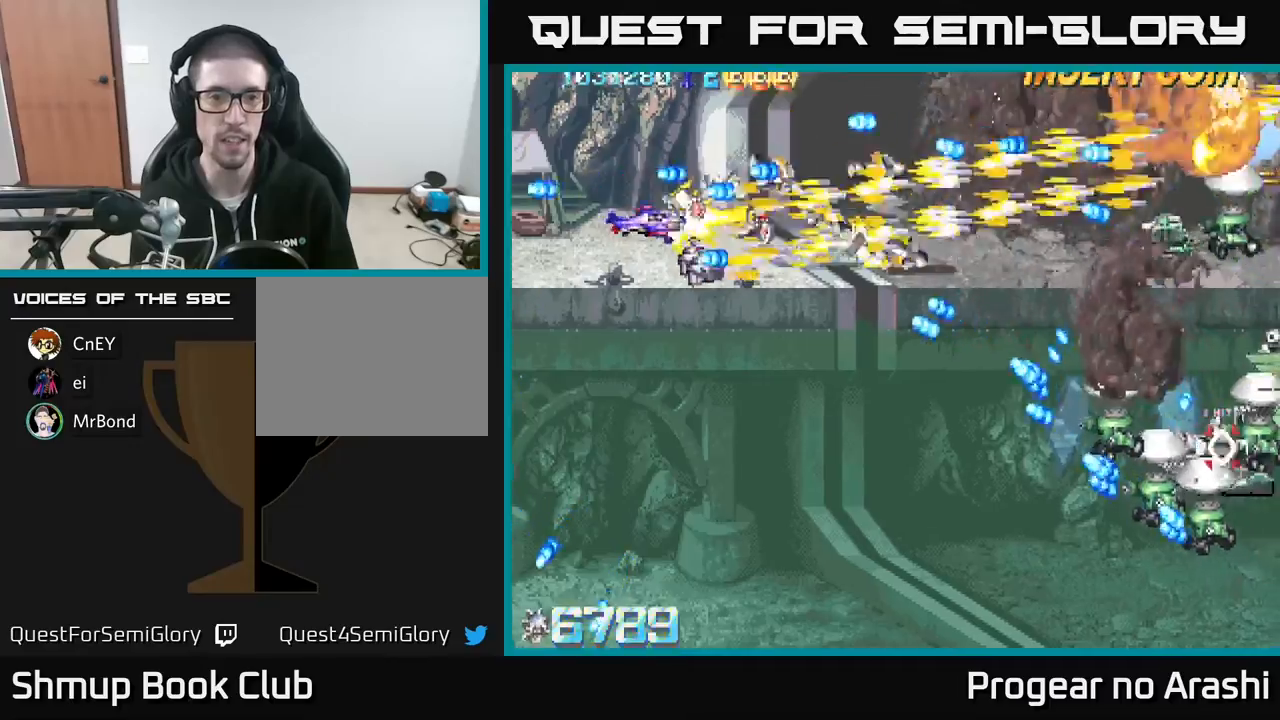
{"buttons": ["X", "DPAD_DOWN"], "left_stick": "center", "events": [[50, "DPAD_UP", "up"], [100, "DPAD_DOWN", "down"], [300, "DPAD_RIGHT", "up"]]}
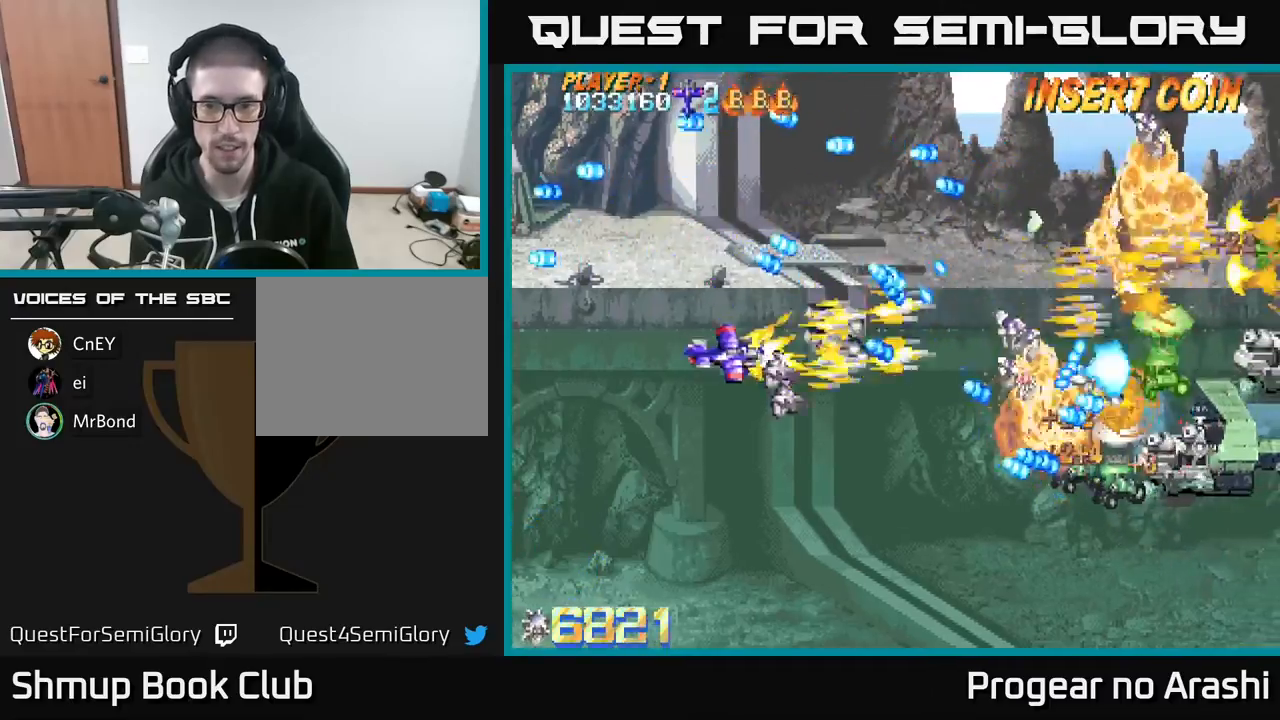
{"buttons": ["X", "DPAD_RIGHT"], "left_stick": "center", "events": [[17, "DPAD_RIGHT", "down"], [500, "DPAD_DOWN", "up"]]}
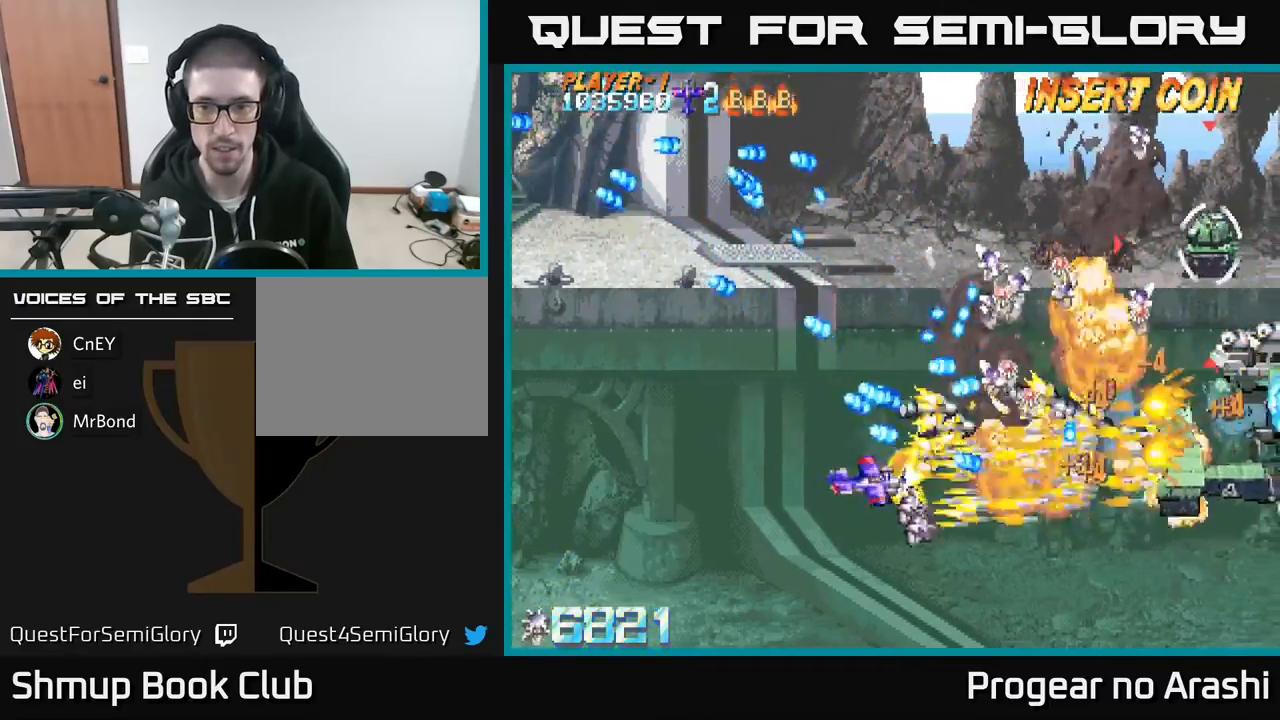
{"buttons": ["X", "DPAD_DOWN", "DPAD_LEFT"], "left_stick": "center", "events": [[417, "DPAD_DOWN", "down"], [417, "DPAD_RIGHT", "up"], [433, "DPAD_LEFT", "down"]]}